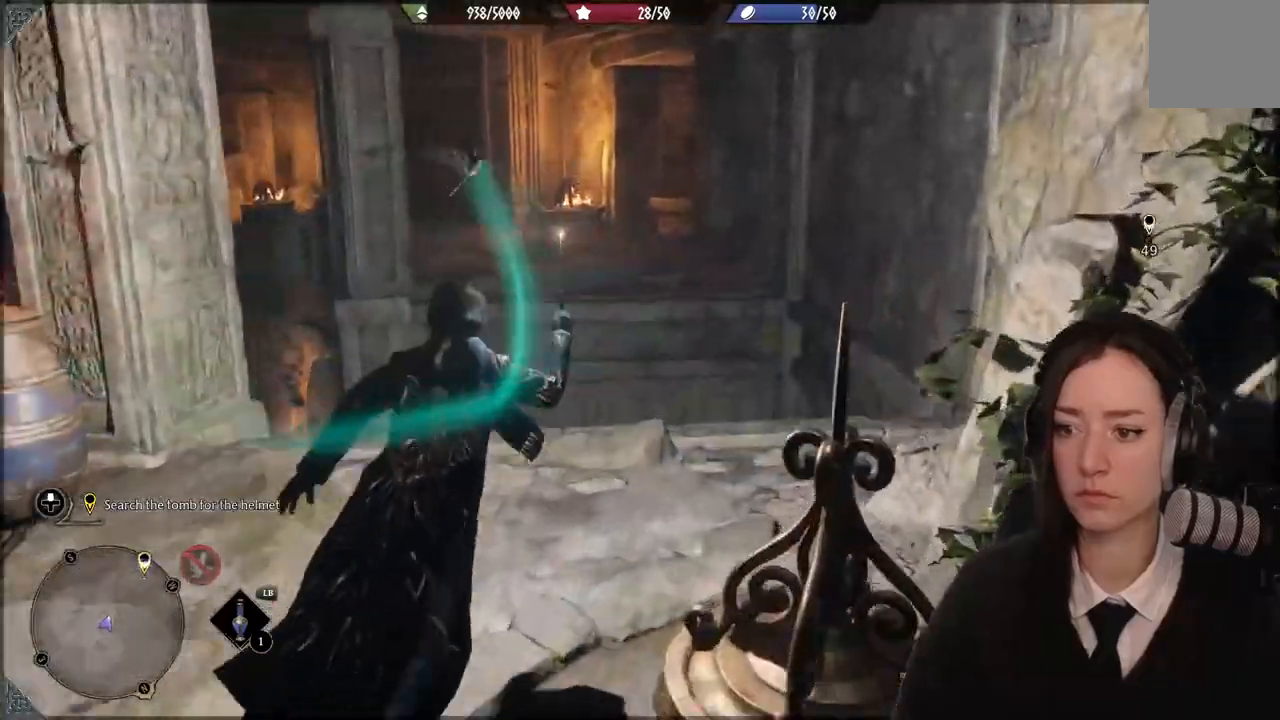
Gameplay with a controller (Xbox layout); each line is a JSON object with the inputs held at the frame after it. "events" lists button and stick changes between this image and that frame as [ms after this image, input, new state], when the widget could be followed in between. Not read: DPAD_DOWN L1 L3 R3.
{"buttons": ["A"], "left_stick": "up", "right_stick": "center", "events": [[433, "A", "down"]]}
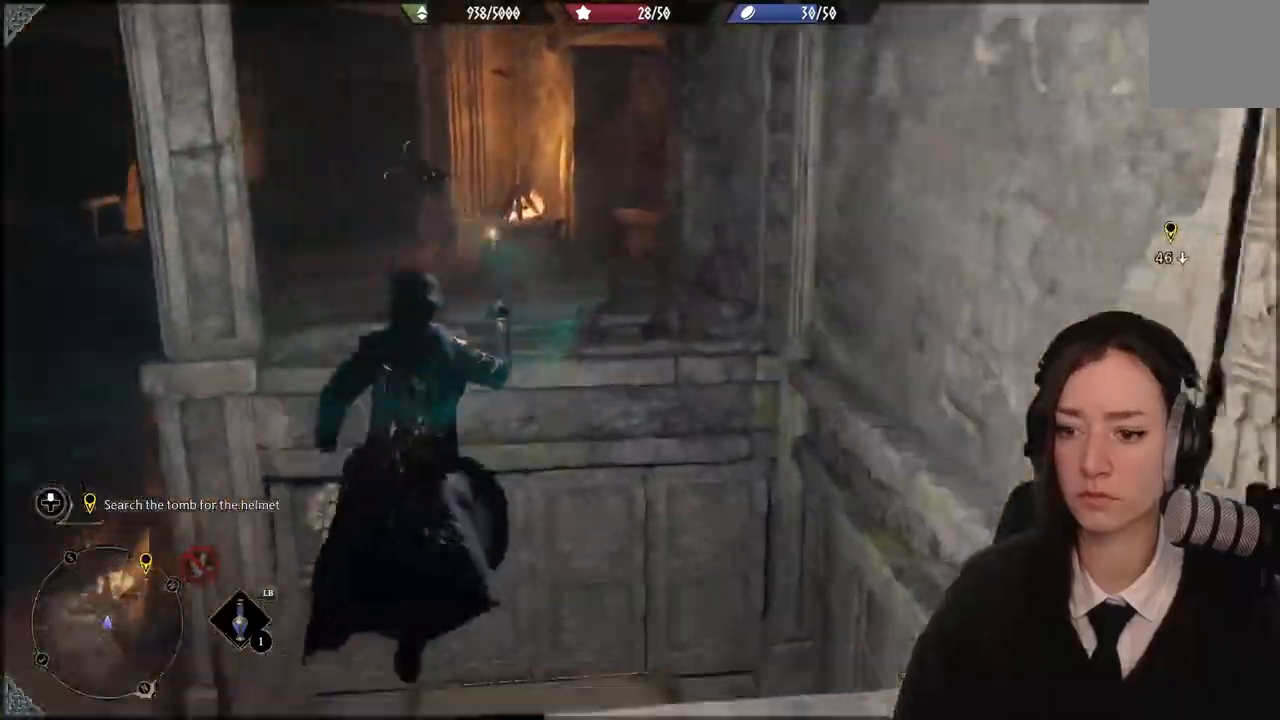
{"buttons": ["A"], "left_stick": "up", "right_stick": "center", "events": []}
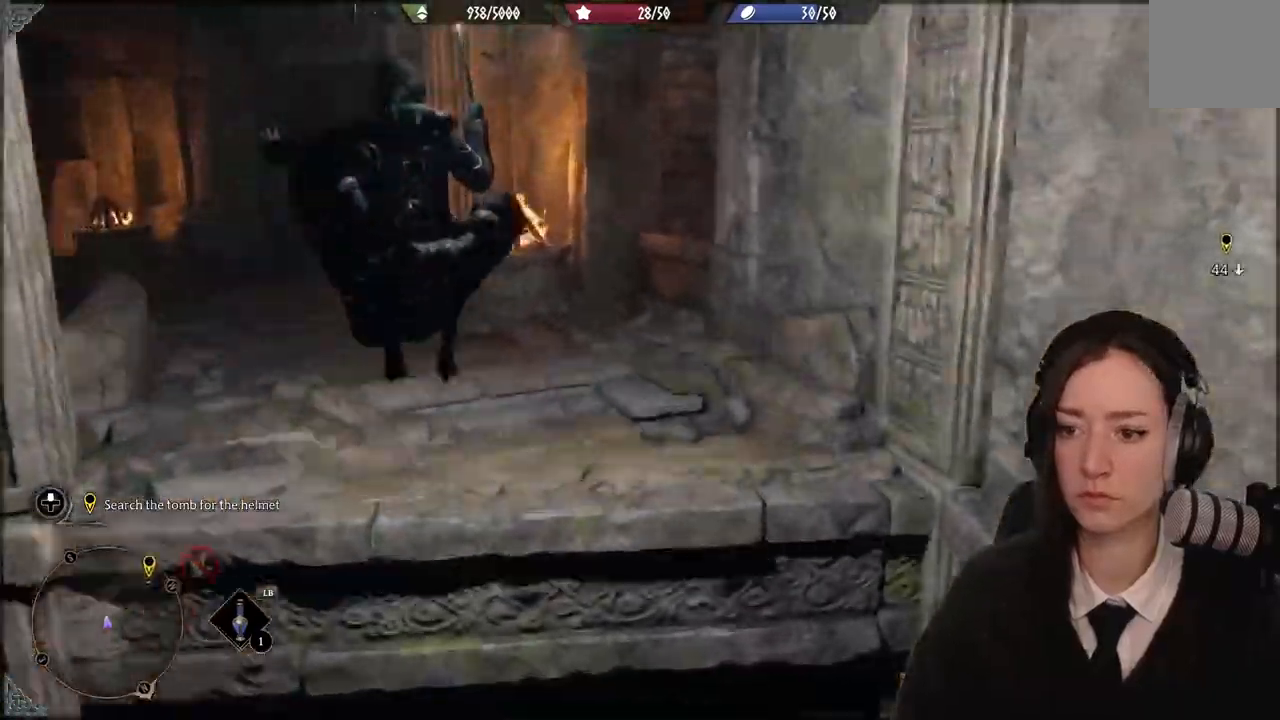
{"buttons": [], "left_stick": "up-left", "right_stick": "center", "events": [[367, "A", "up"], [467, "left_stick", "up-left"]]}
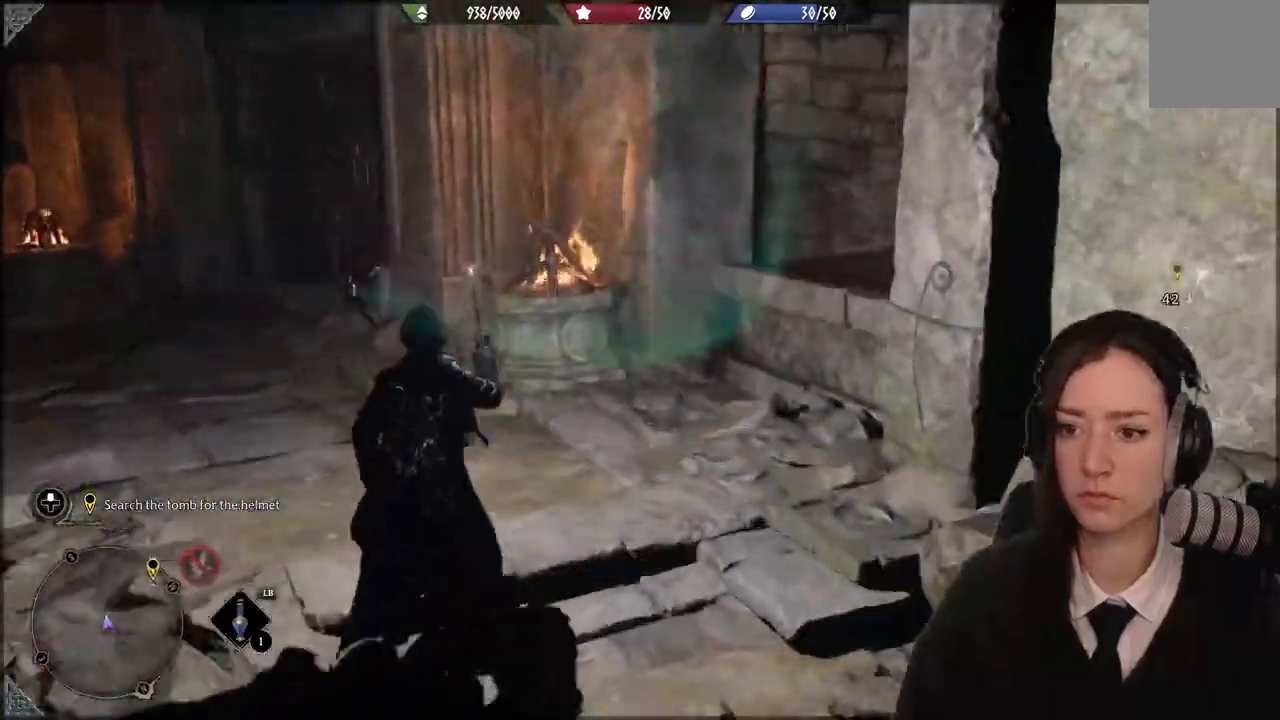
{"buttons": [], "left_stick": "up", "right_stick": "center"}
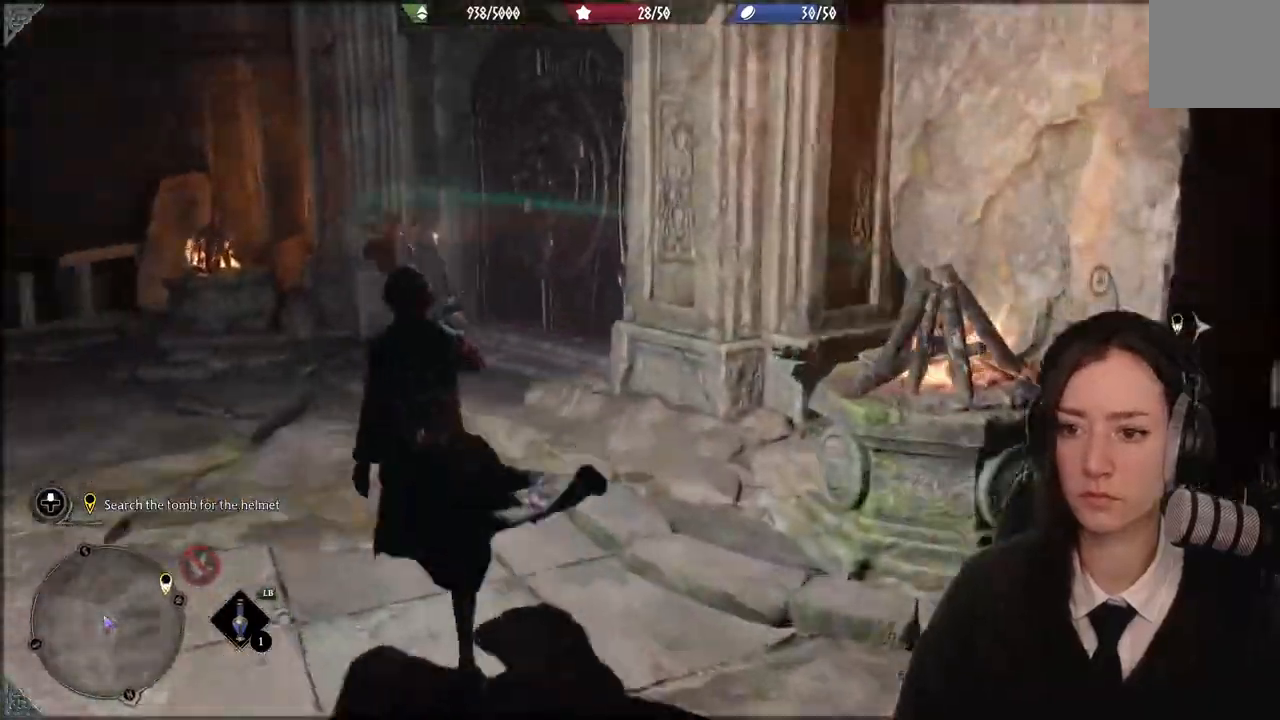
{"buttons": ["R2"], "left_stick": "up", "right_stick": "center", "events": [[400, "R2", "down"]]}
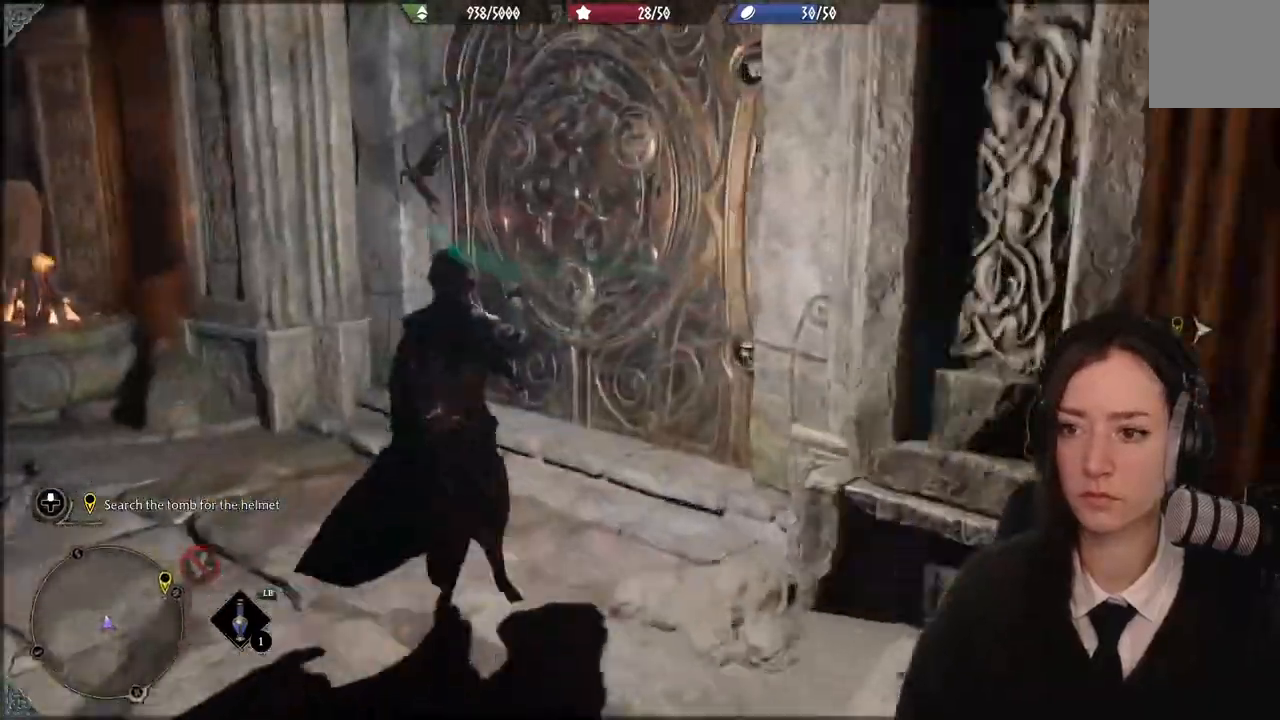
{"buttons": [], "left_stick": "down-left", "right_stick": "center", "events": [[67, "Y", "down"], [67, "left_stick", "center"], [200, "Y", "up"], [300, "R2", "up"], [434, "left_stick", "down-left"]]}
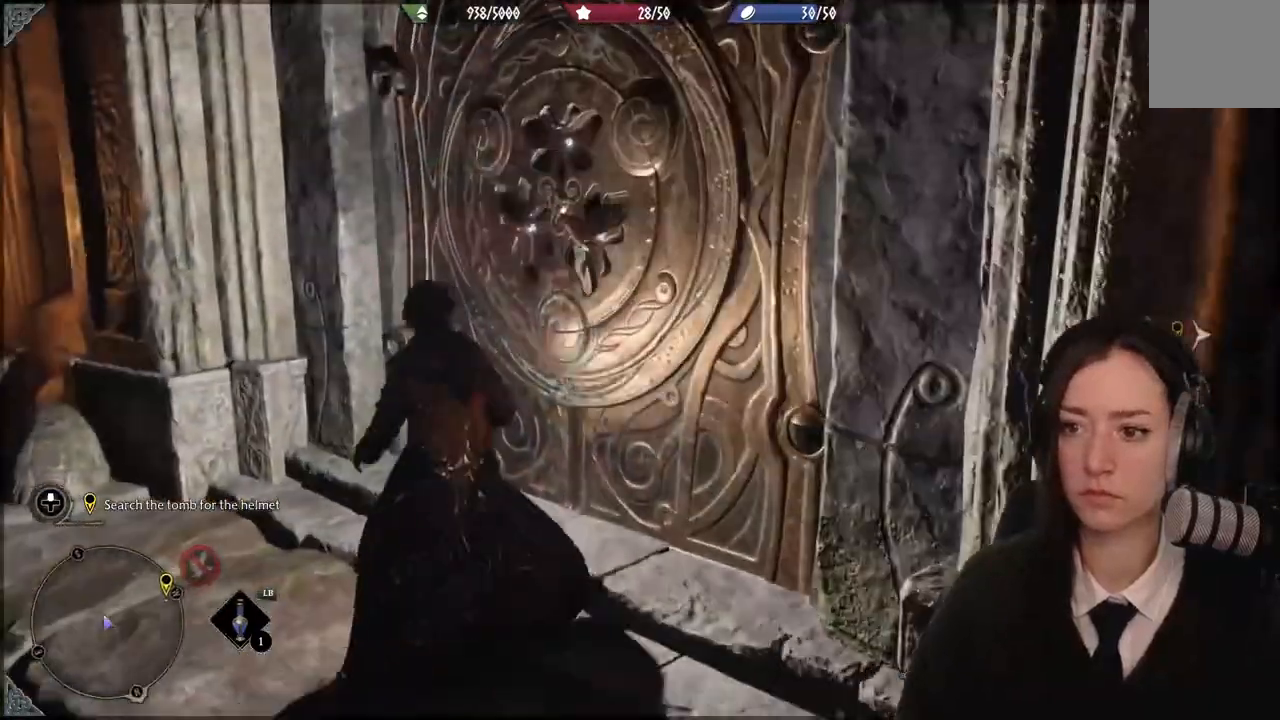
{"buttons": [], "left_stick": "down-right", "right_stick": "down-right", "events": [[33, "right_stick", "down-right"], [267, "left_stick", "down"], [467, "left_stick", "down-right"]]}